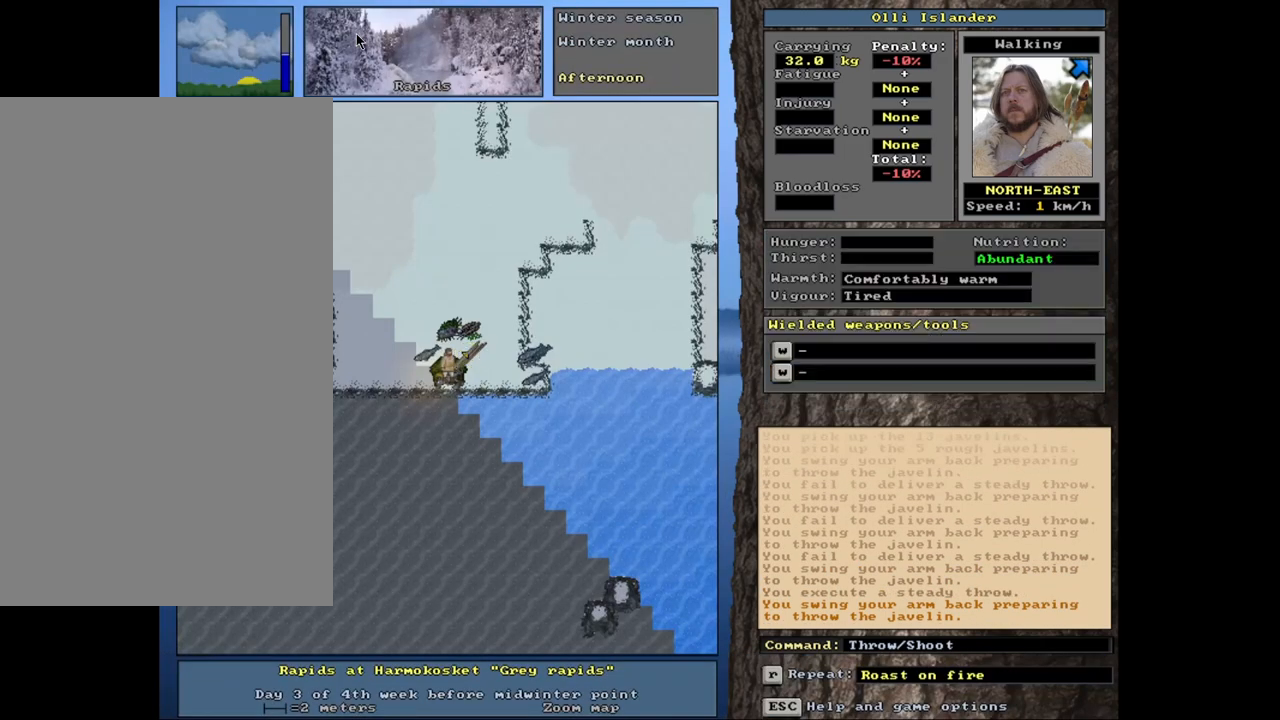
Gameplay with keyboard and mouse; each line is a JSON object with the keys and mouse buttons held at the frame after it. "events" lists presses ("down") and releases ("up") of ".", "/", "0", "1", "2", "3", "4", "5", "6", "7", "8", "9", "a", "alt_l", "alt_r", "b", "backslash", "backspace", "c", "caps_lock", "comma", "ctrl_l", "ctrl_r", "d", "down", "e", "equals", "escape", "f", "f1", "f10", "f11", "f12", "f2", "f3", "f4", "f5", "f6", "f7", "f8", "f9", "g", "h", "i", "j", "k", "l", "lbracket", "left", "m", "minus", "n", "num0", "num1", "num2", "num3", "num4", "num5", "num6", "num7", "num8", "num9", "o", "p", "q", "quote", "r", "rbracket", "return", "right", "s", "semicolon", "shift_l", "shift_r", "space", "super", "t", "tab", "tilde", "u", "up", "v", "w", "x", "y", "z", "mouse_left", "mouse_wheel", "mouse_right", "mouse_mb4" and "mouse_mb5" between this image and that frame as [ms after this image, input, new state], when the widget could be followed in between. "mouse_left", "mouse_wheel", "mouse_right", "mouse_mb4", "mouse_mb5" = the "left", "wheel", "right", "mb4", "mb5" buttons of the "mouse" list. No other keys are recorded. "wheel" means that the mouse wheel is clicked or scrolled. Mouse movement is not recorded. Not read: other_keys.
{"keys": [], "mouse": [], "events": [[317, "t", "down"], [450, "t", "up"]]}
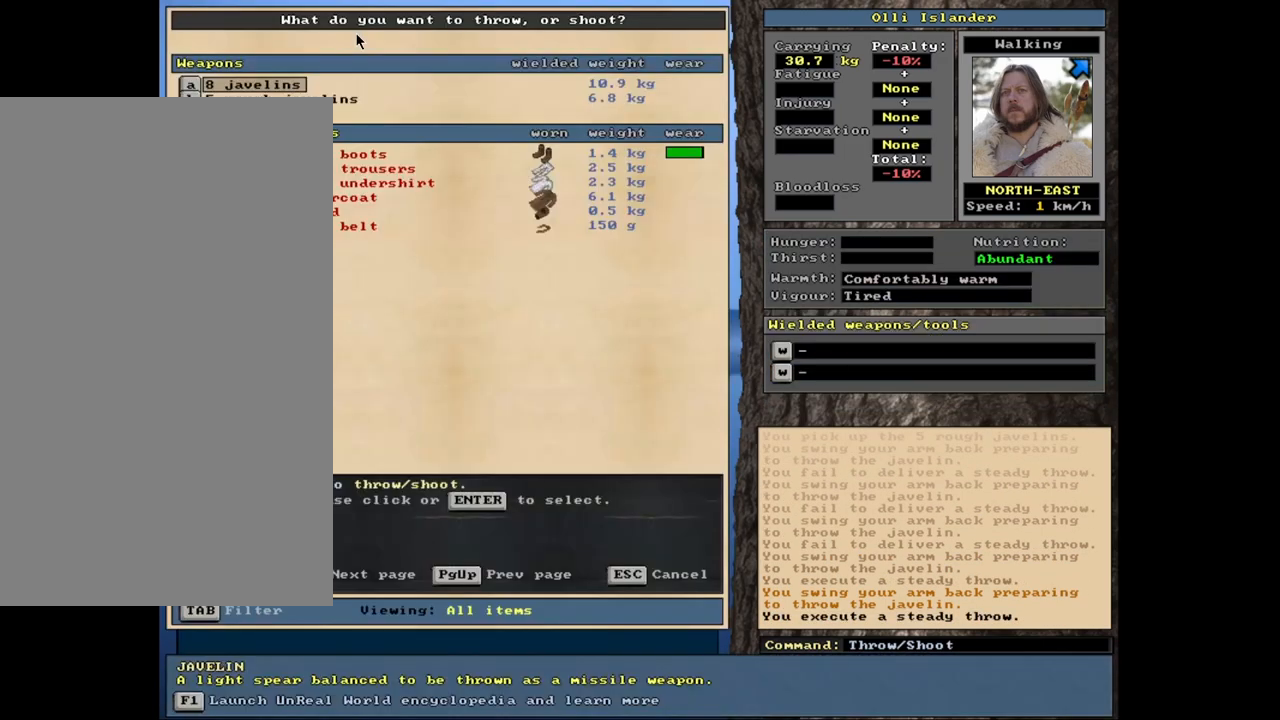
{"keys": [], "mouse": [], "events": []}
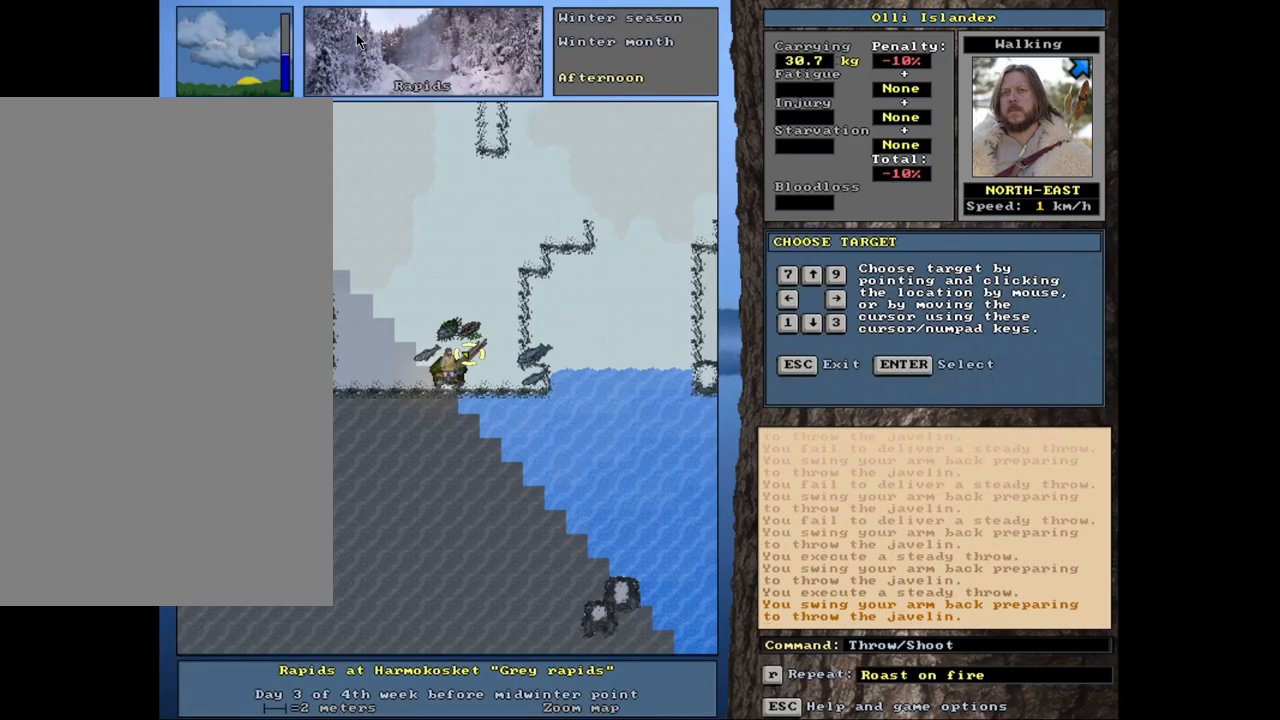
{"keys": [], "mouse": [], "events": [[400, "t", "down"], [500, "t", "up"]]}
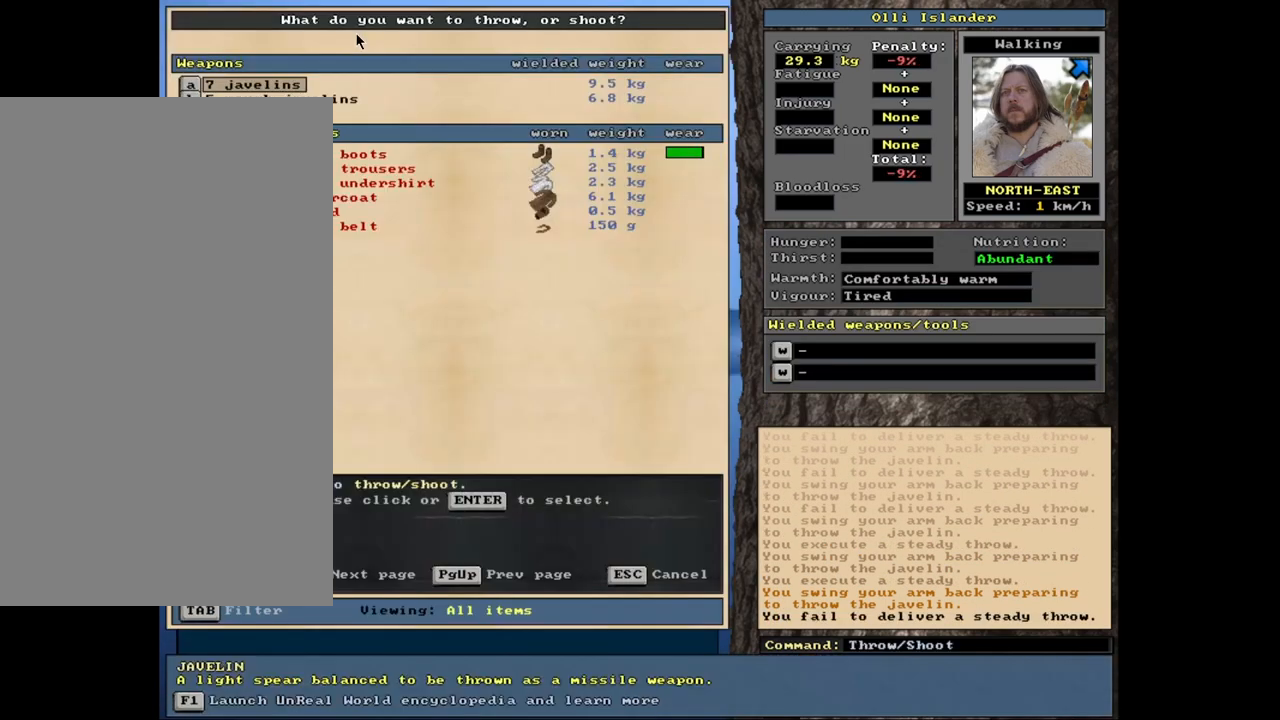
{"keys": [], "mouse": [], "events": []}
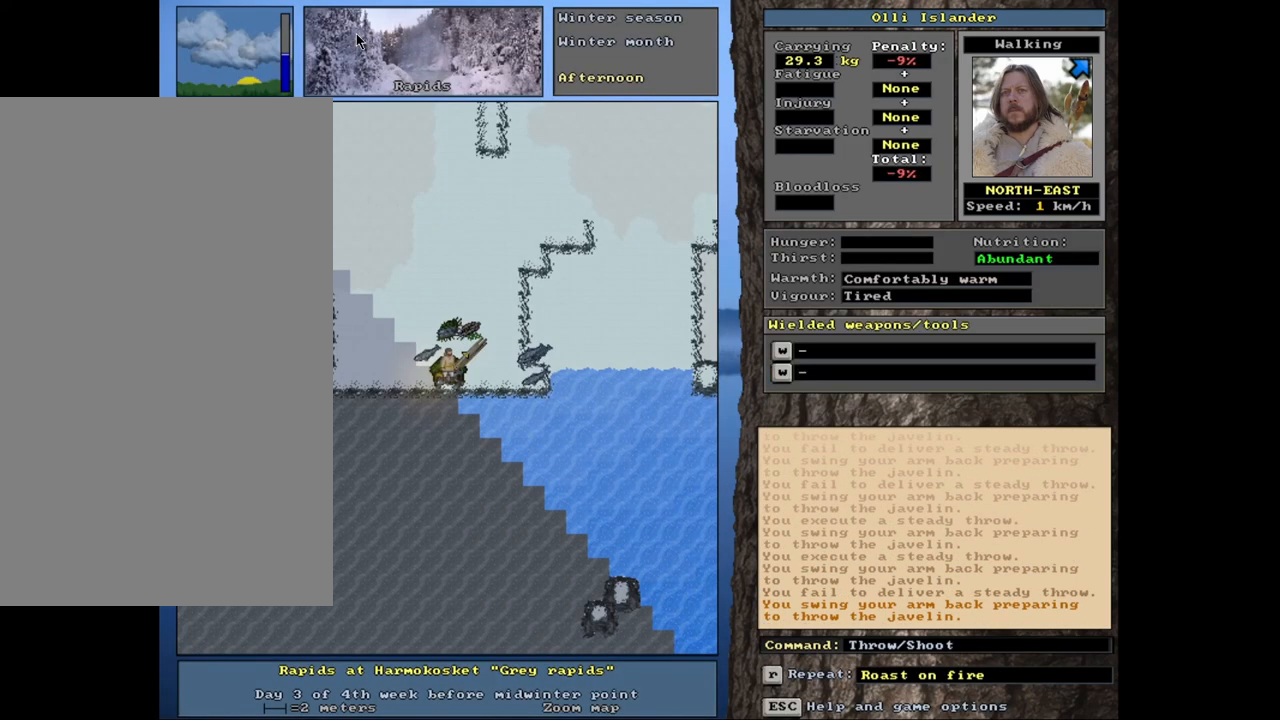
{"keys": [], "mouse": [], "events": [[267, "t", "down"], [350, "t", "up"]]}
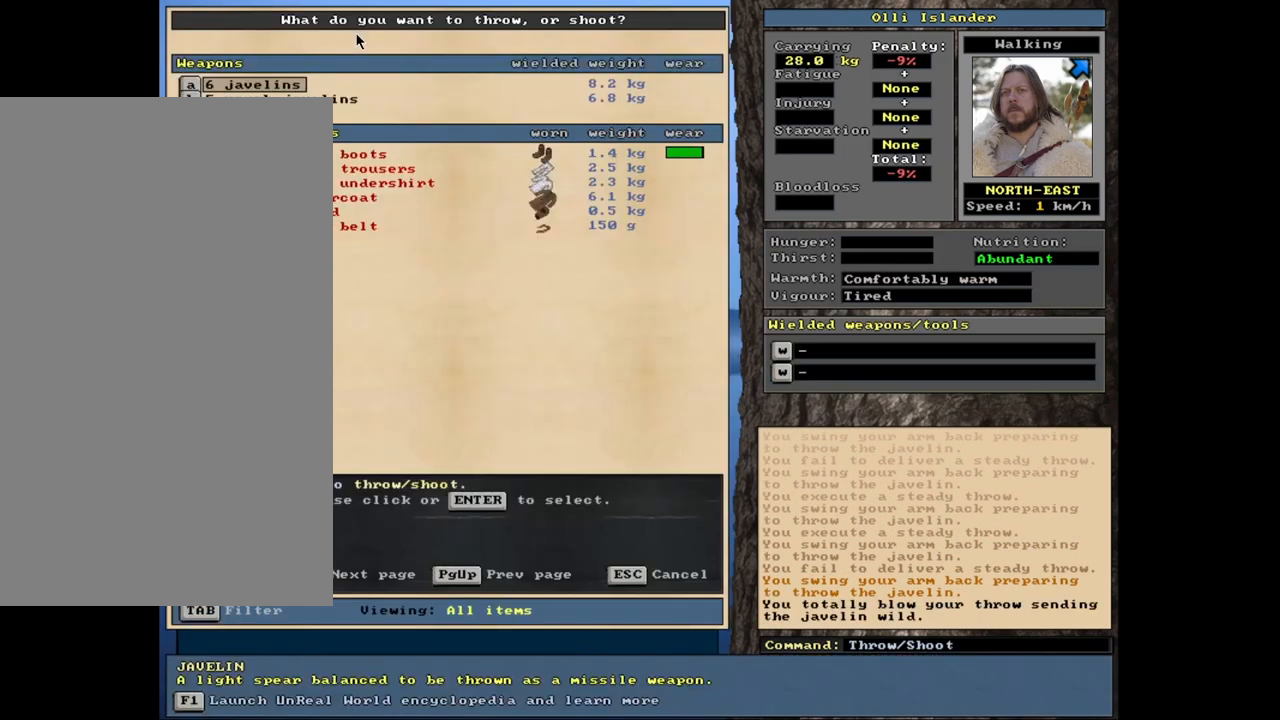
{"keys": [], "mouse": [], "events": []}
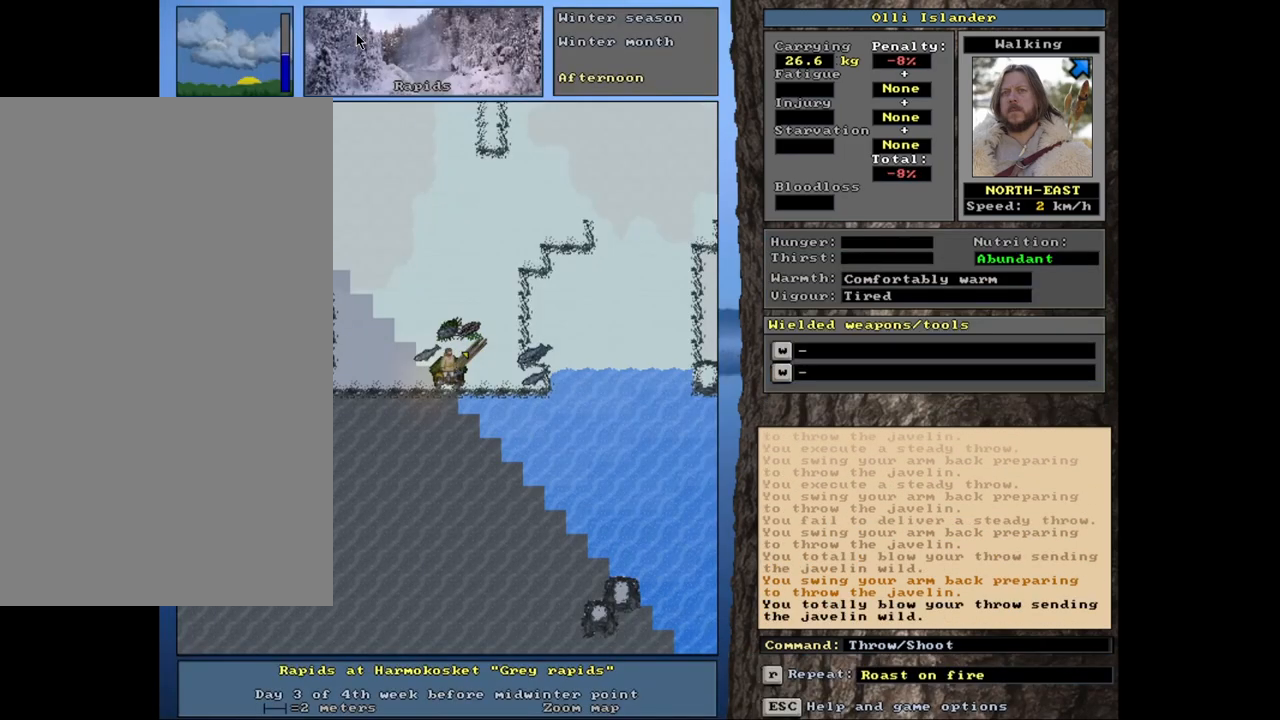
{"keys": [], "mouse": [], "events": [[100, "t", "down"], [200, "t", "up"]]}
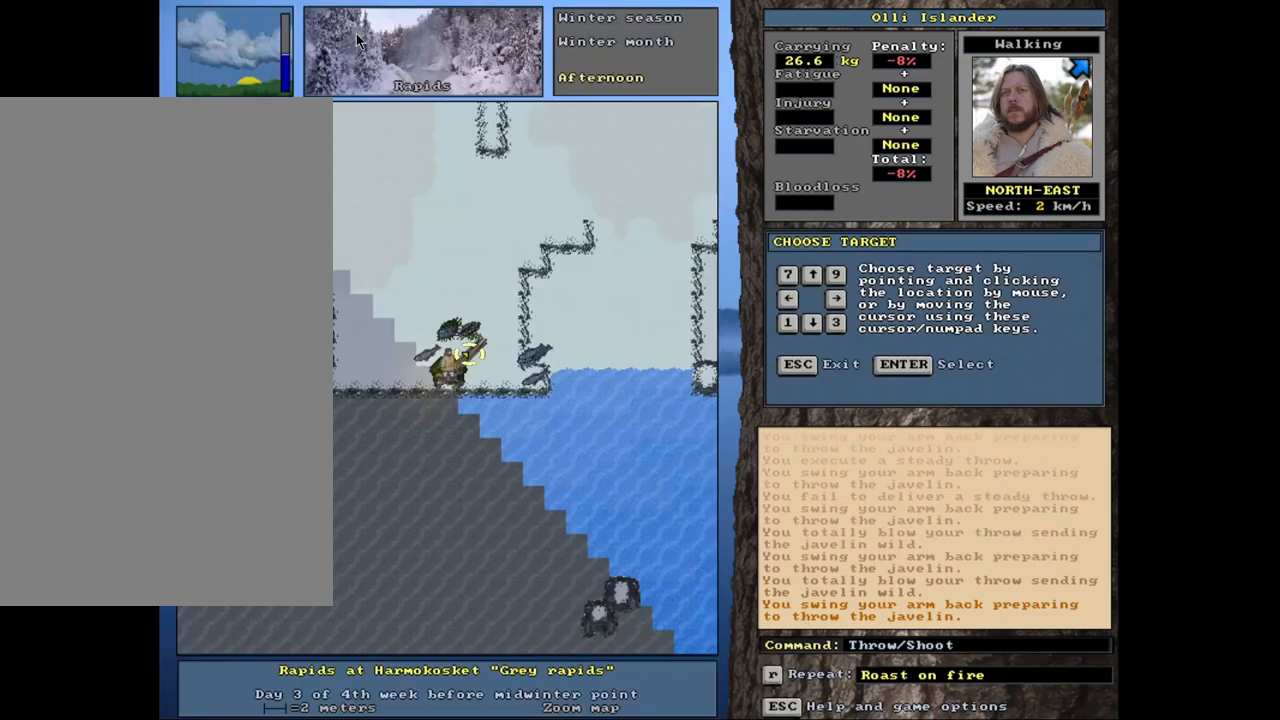
{"keys": ["t"], "mouse": [], "events": [[500, "t", "down"]]}
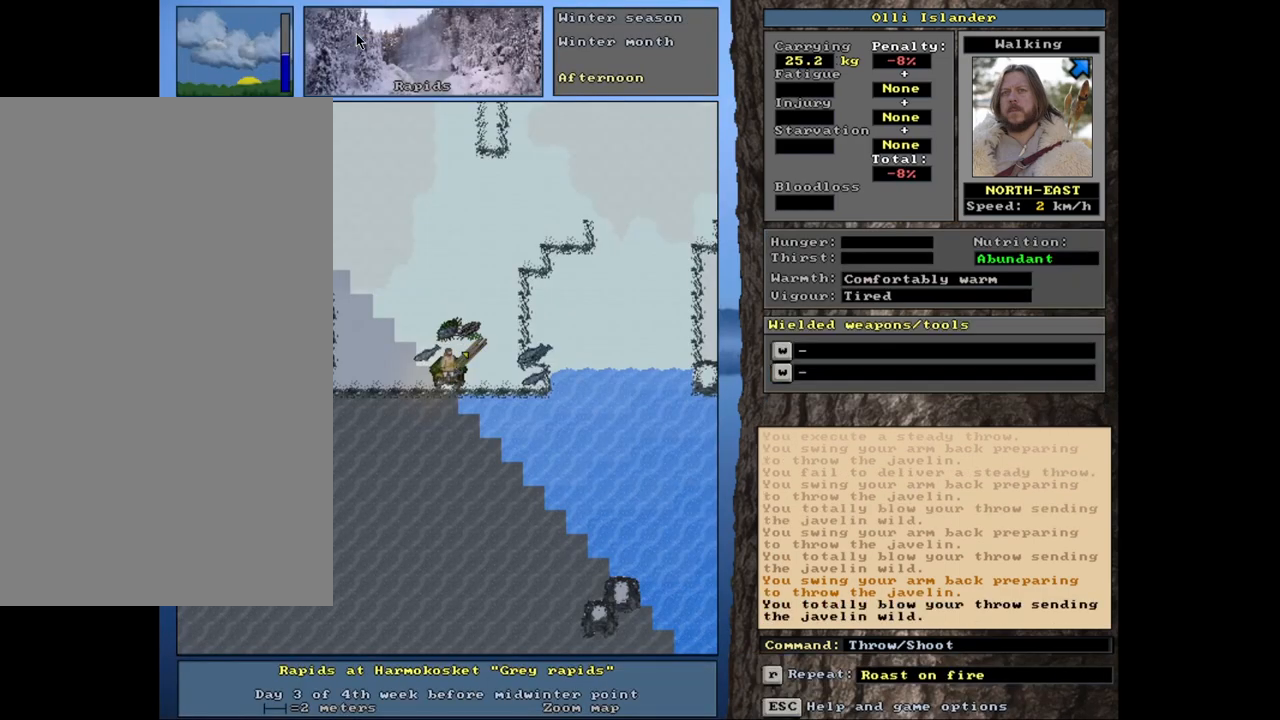
{"keys": [], "mouse": [], "events": [[117, "t", "up"]]}
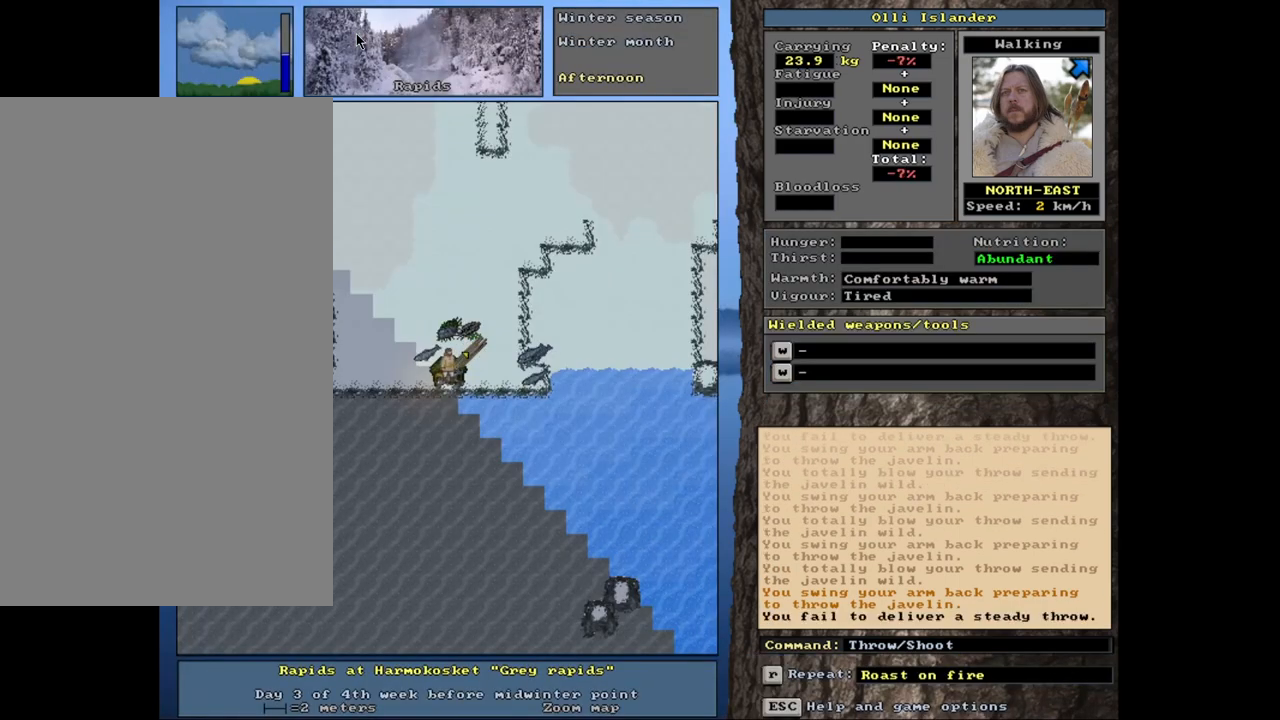
{"keys": [], "mouse": [], "events": [[200, "t", "down"], [333, "t", "up"]]}
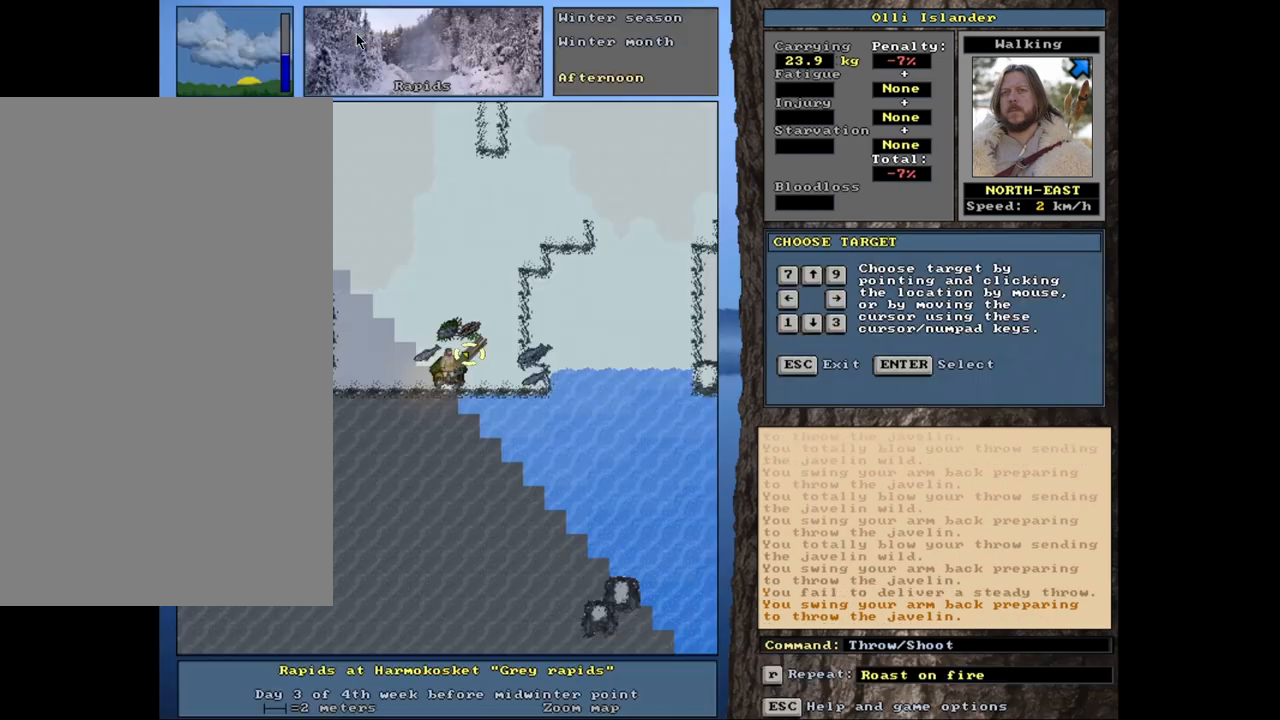
{"keys": [], "mouse": [], "events": [[383, "t", "down"], [500, "t", "up"]]}
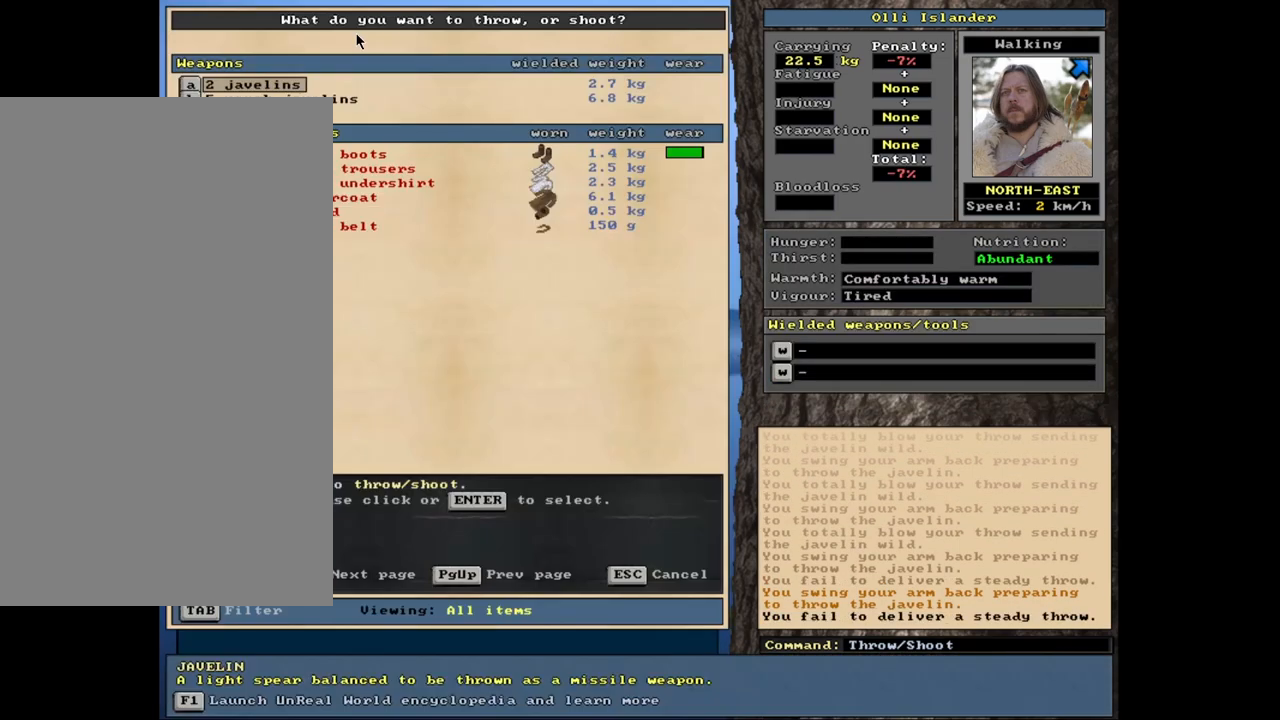
{"keys": [], "mouse": [], "events": []}
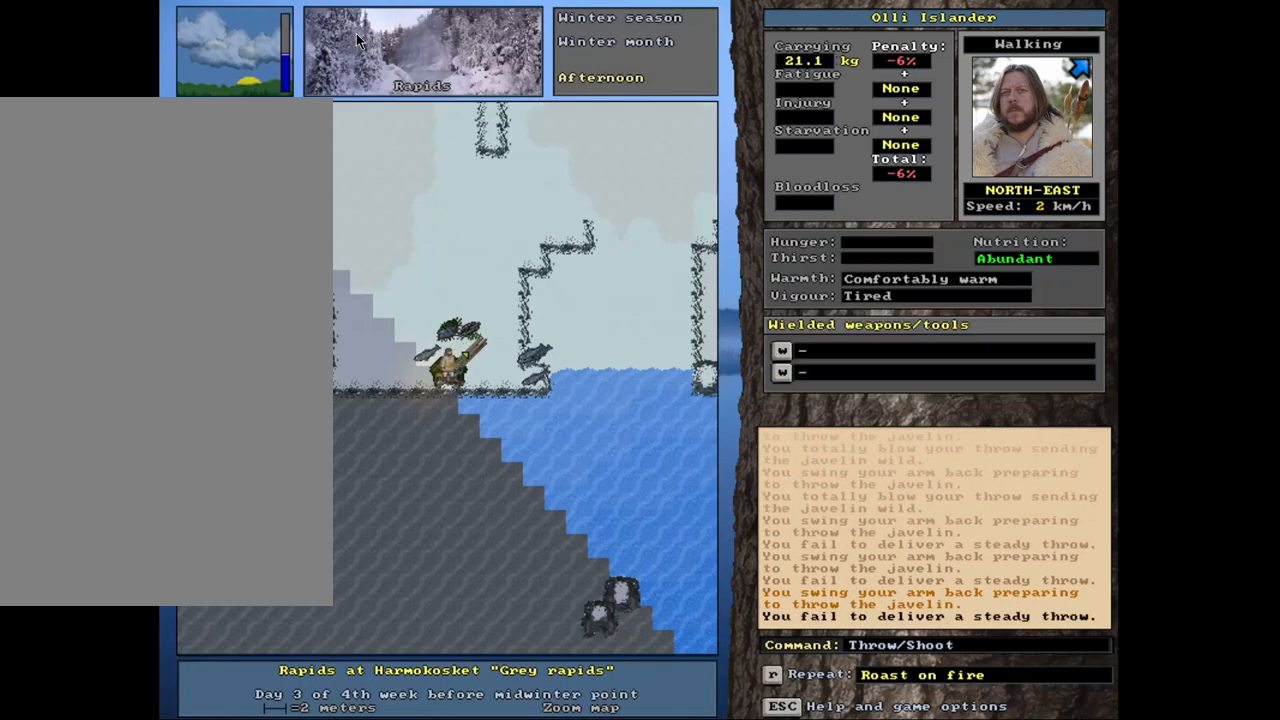
{"keys": [], "mouse": [], "events": [[133, "t", "down"], [233, "t", "up"]]}
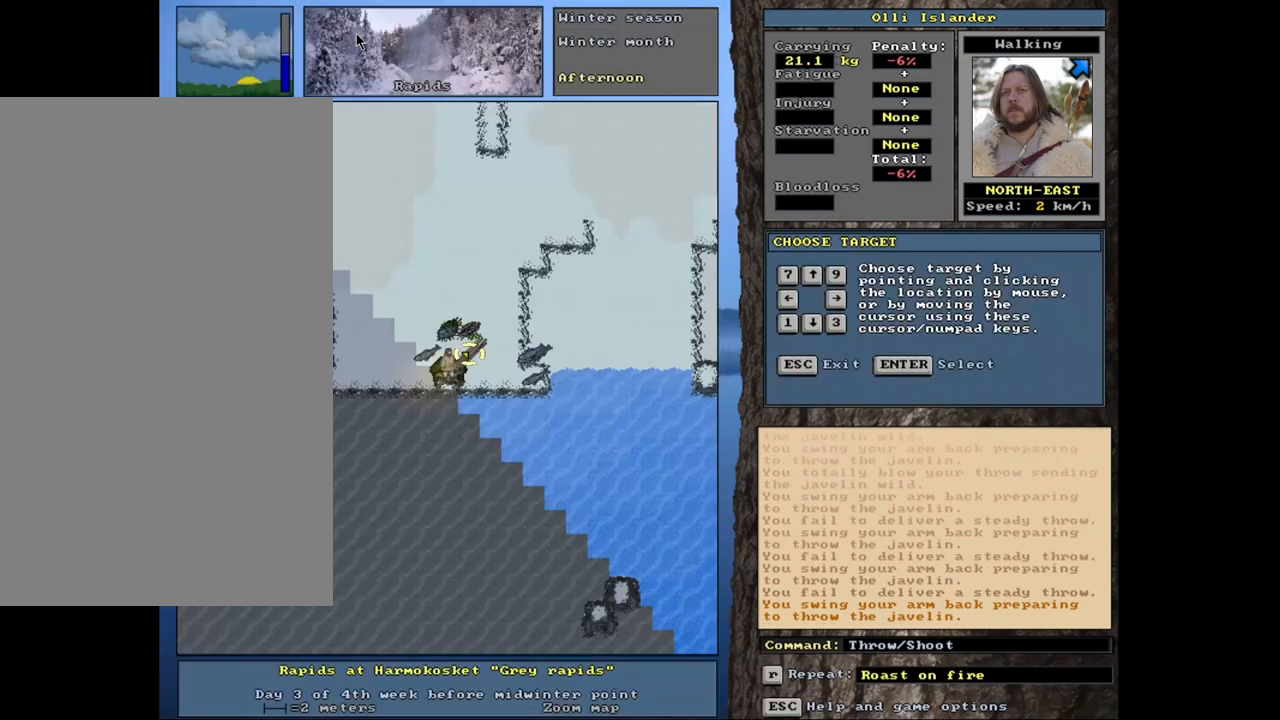
{"keys": [], "mouse": [], "events": [[367, "t", "down"], [450, "t", "up"]]}
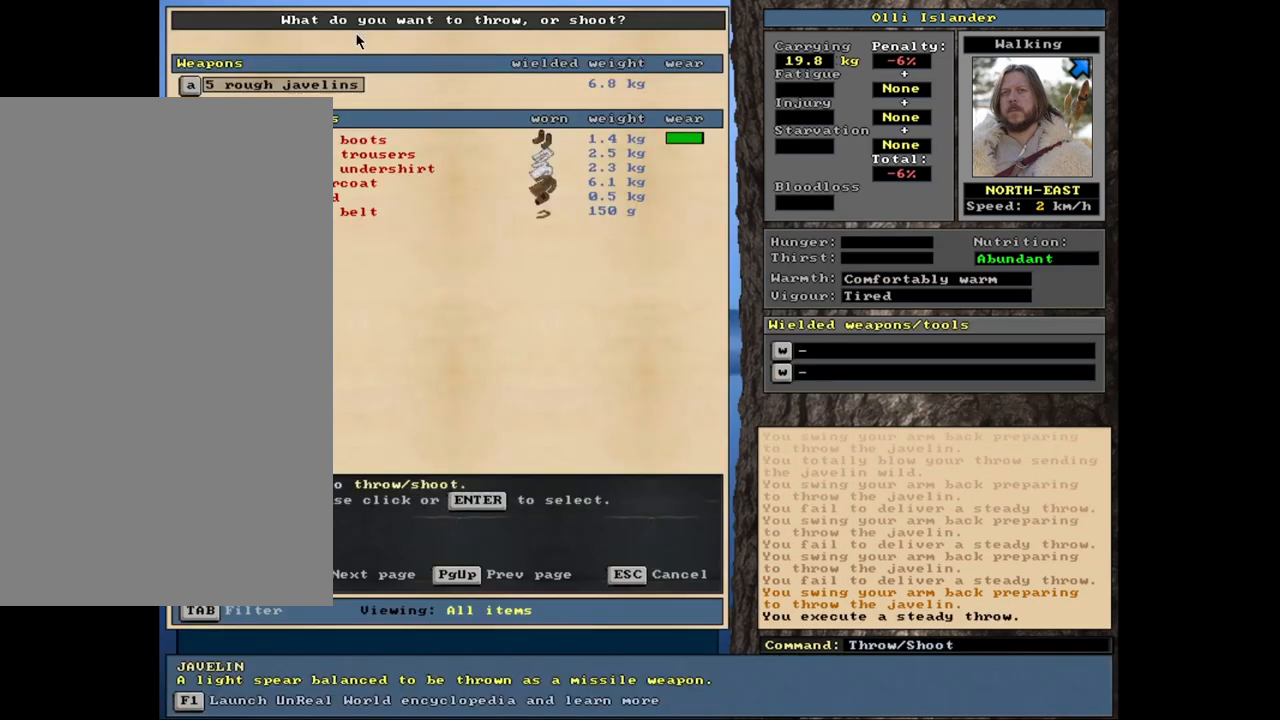
{"keys": [], "mouse": [], "events": []}
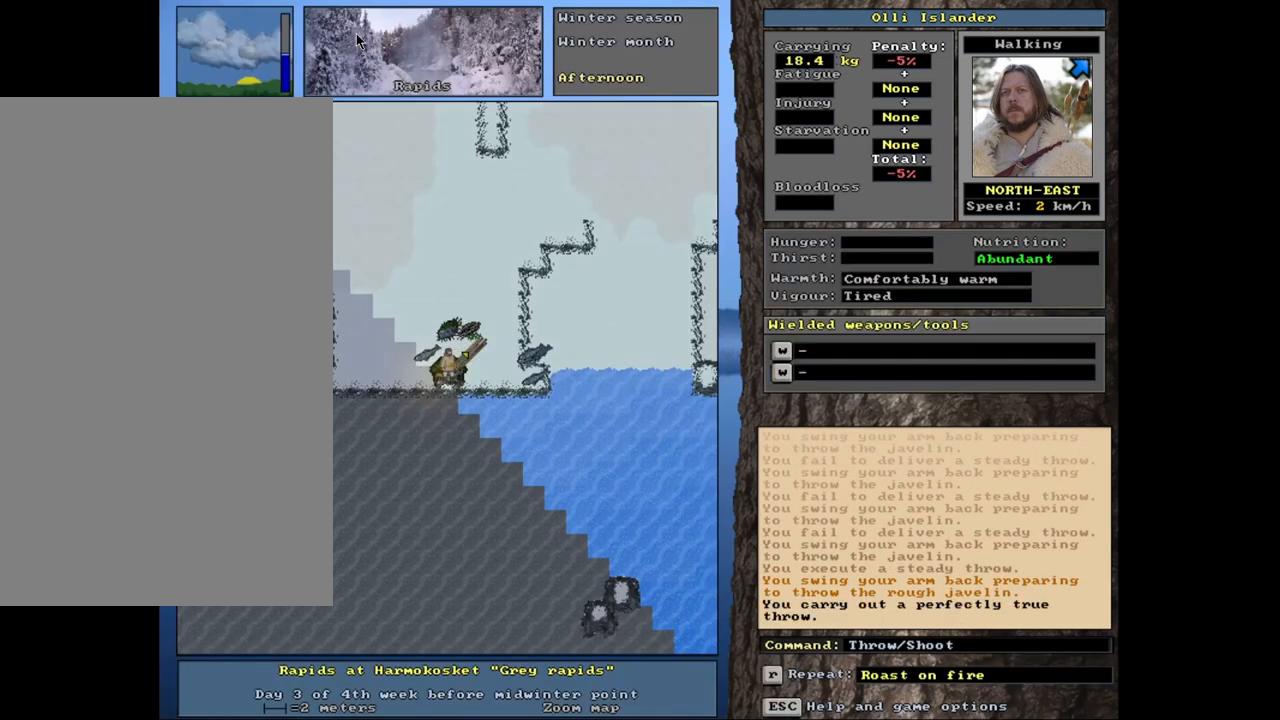
{"keys": [], "mouse": [], "events": [[83, "t", "down"], [200, "t", "up"]]}
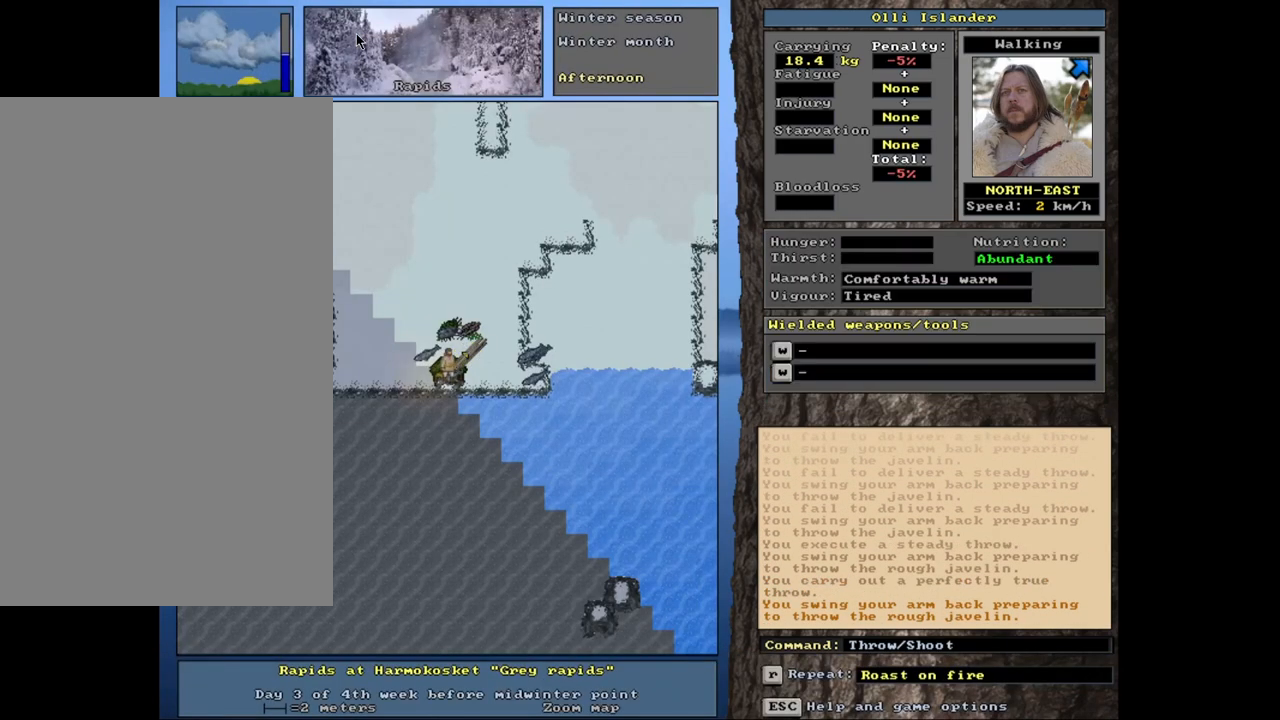
{"keys": [], "mouse": [], "events": [[267, "t", "down"], [400, "t", "up"]]}
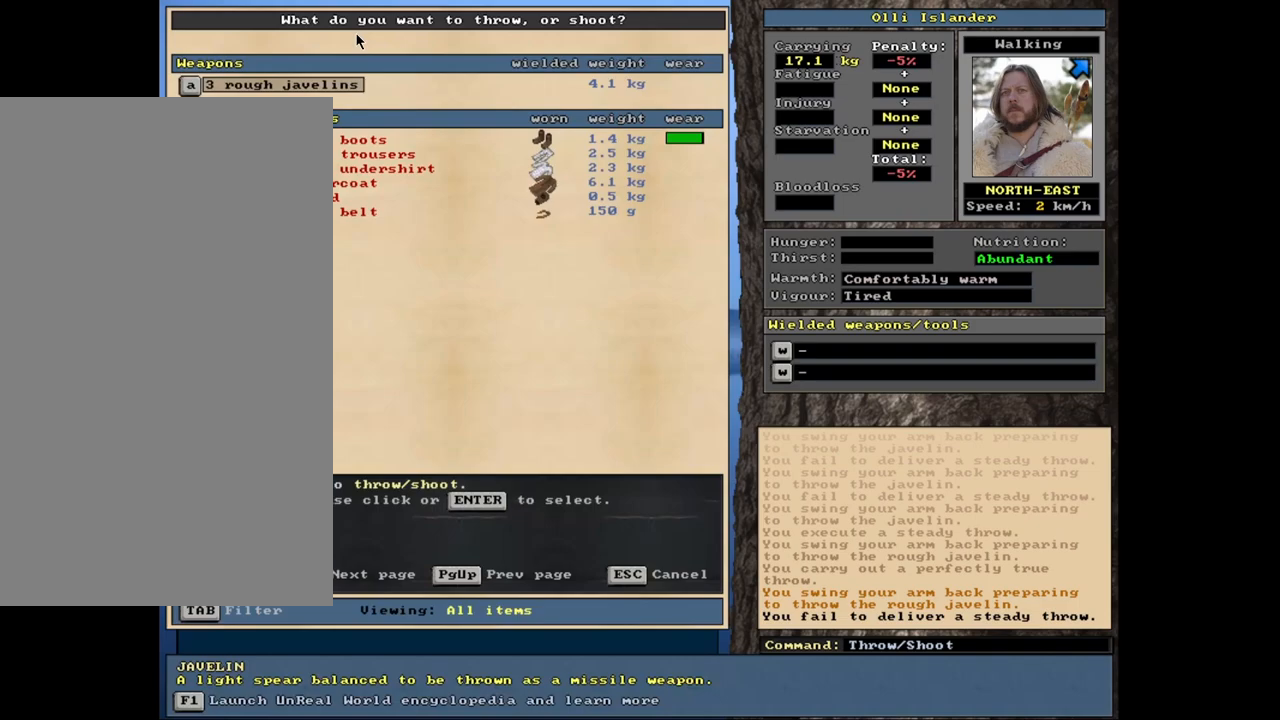
{"keys": ["t"], "mouse": [], "events": [[417, "t", "down"]]}
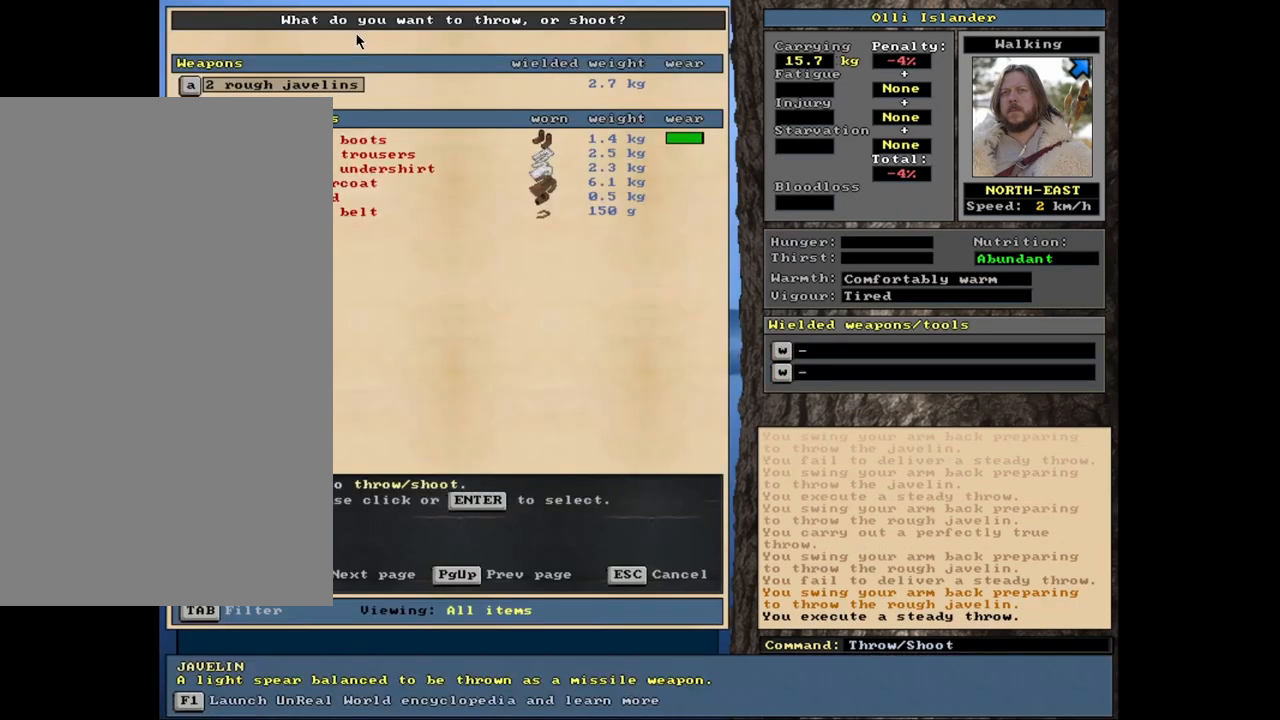
{"keys": [], "mouse": [], "events": [[50, "t", "up"]]}
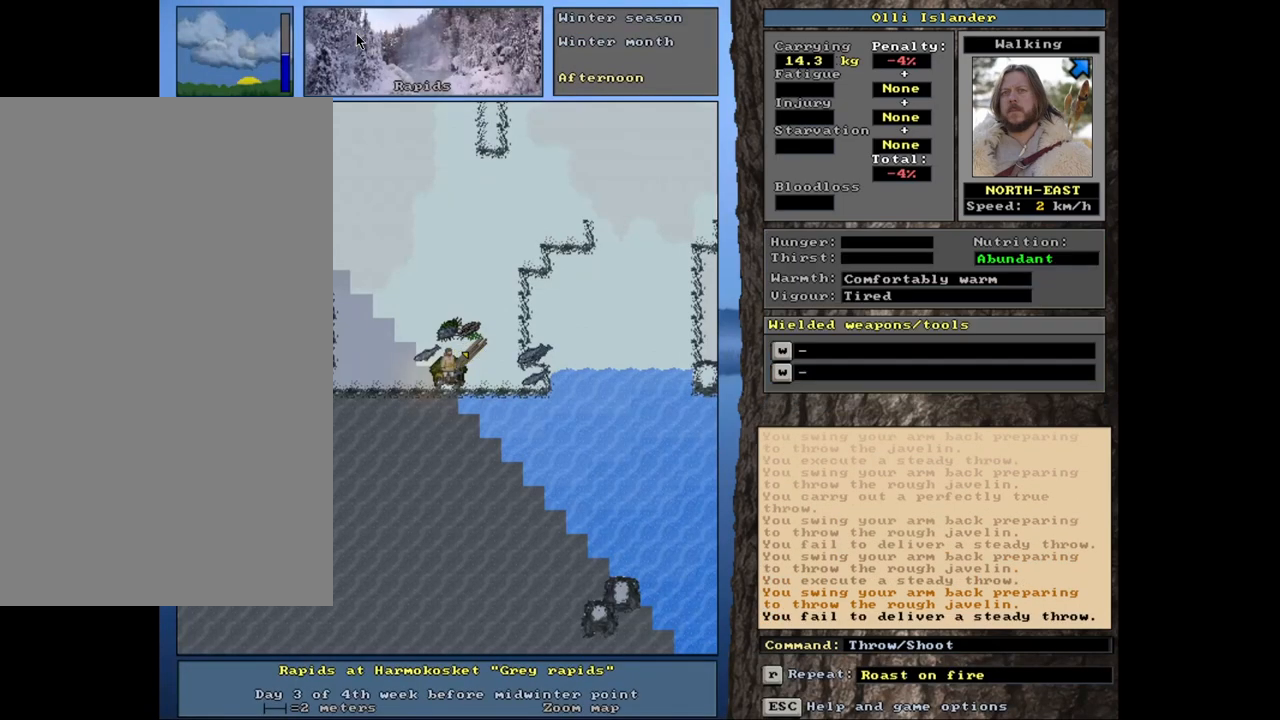
{"keys": [], "mouse": [], "events": [[117, "t", "down"], [233, "t", "up"]]}
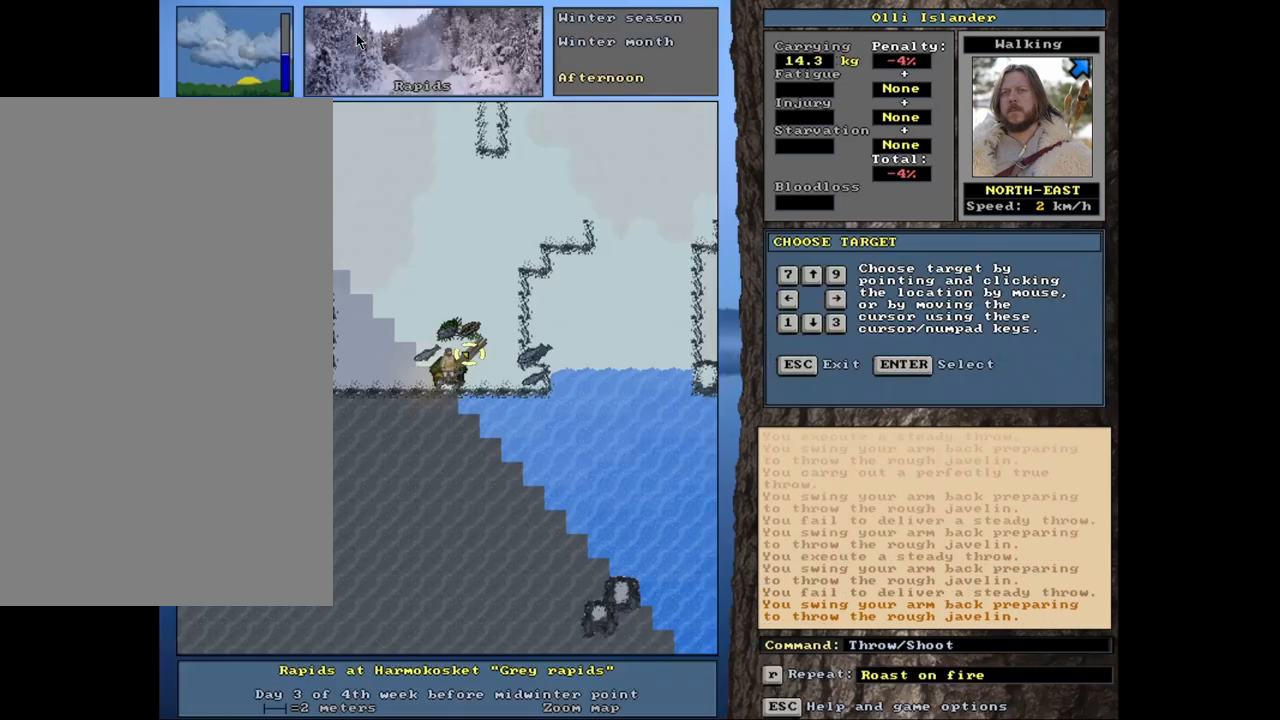
{"keys": ["t"], "mouse": [], "events": [[417, "t", "down"]]}
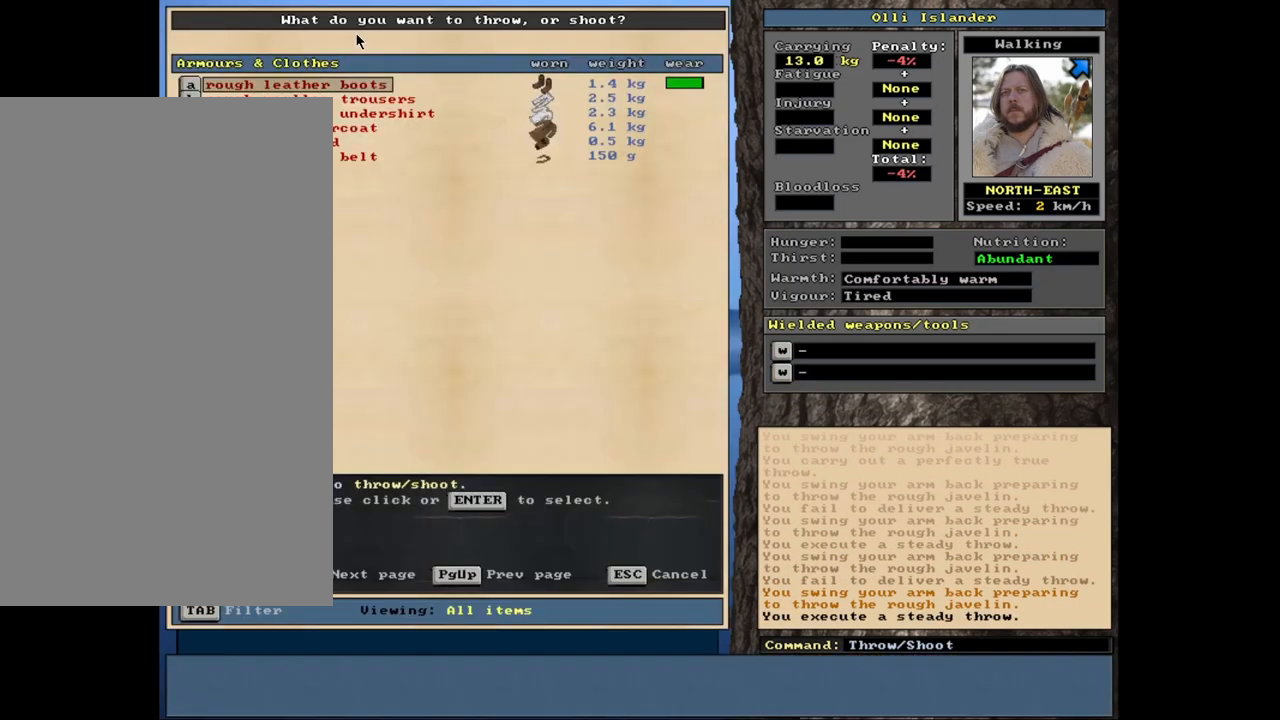
{"keys": [], "mouse": [], "events": [[50, "t", "up"]]}
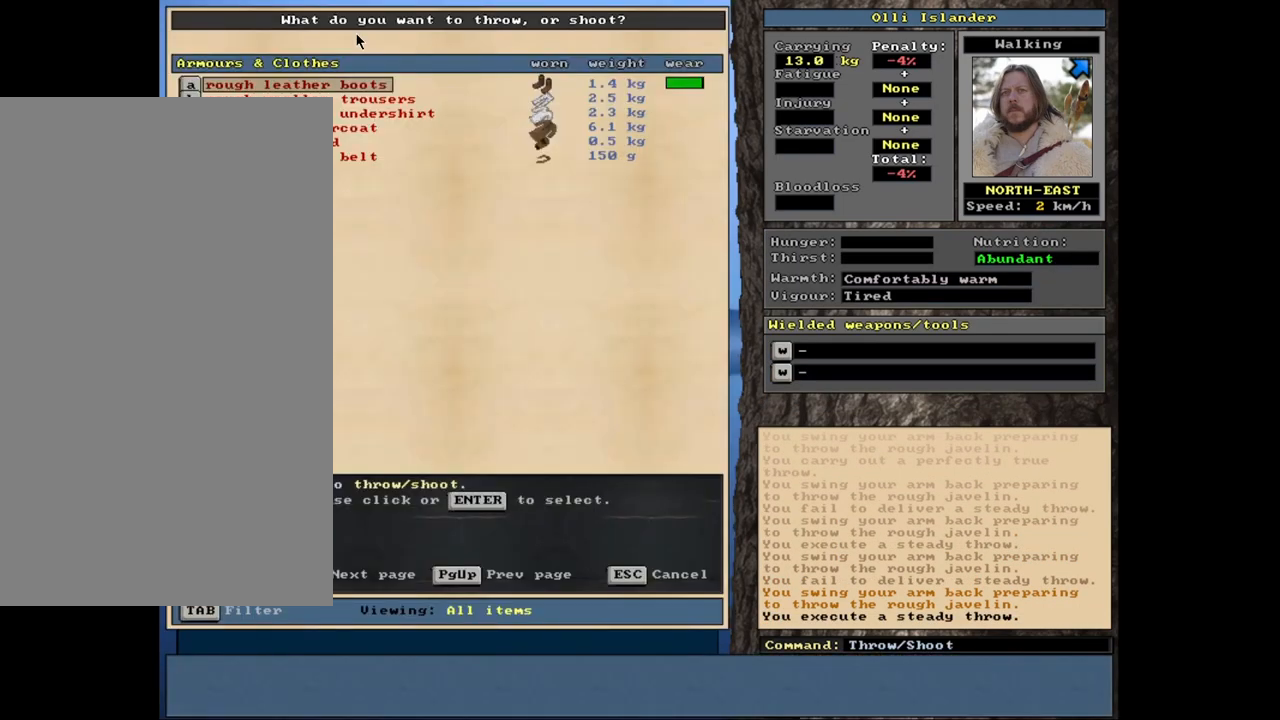
{"keys": ["shift_r"], "mouse": [], "events": [[233, "escape", "down"], [317, "escape", "up"], [467, "shift_r", "down"]]}
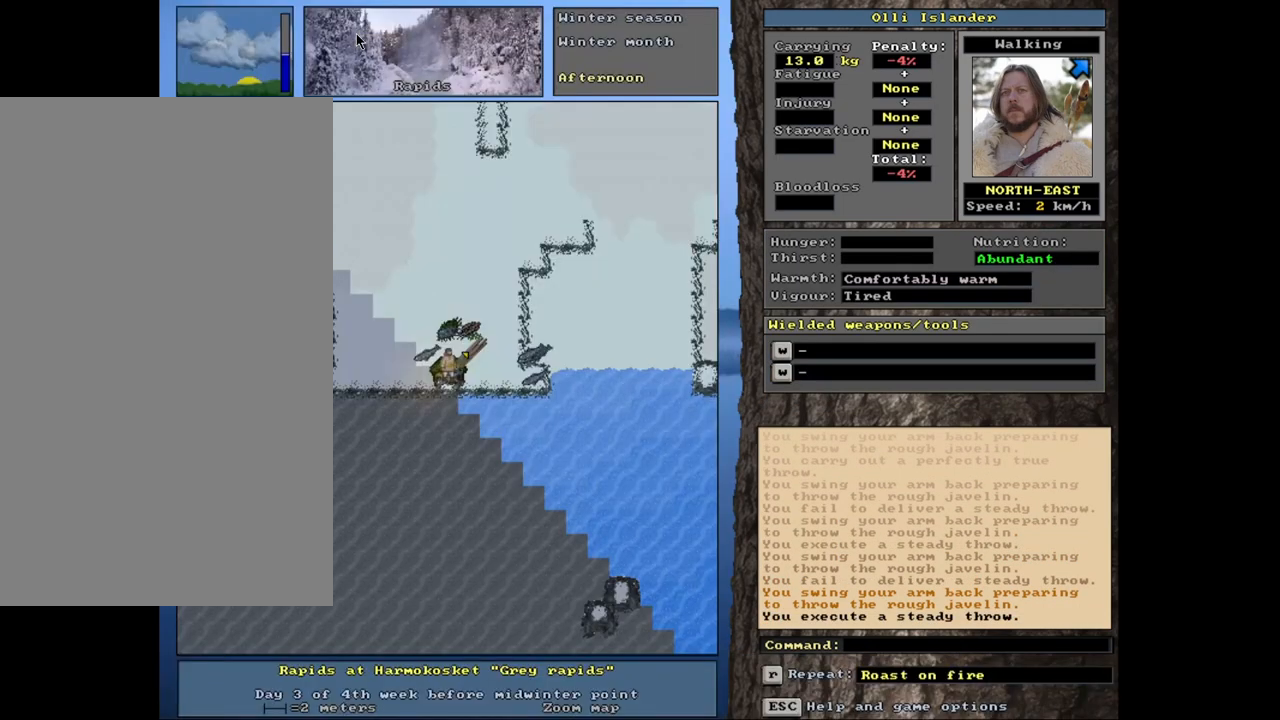
{"keys": [], "mouse": [], "events": [[117, "g", "down"], [217, "shift_r", "up"], [233, "g", "up"]]}
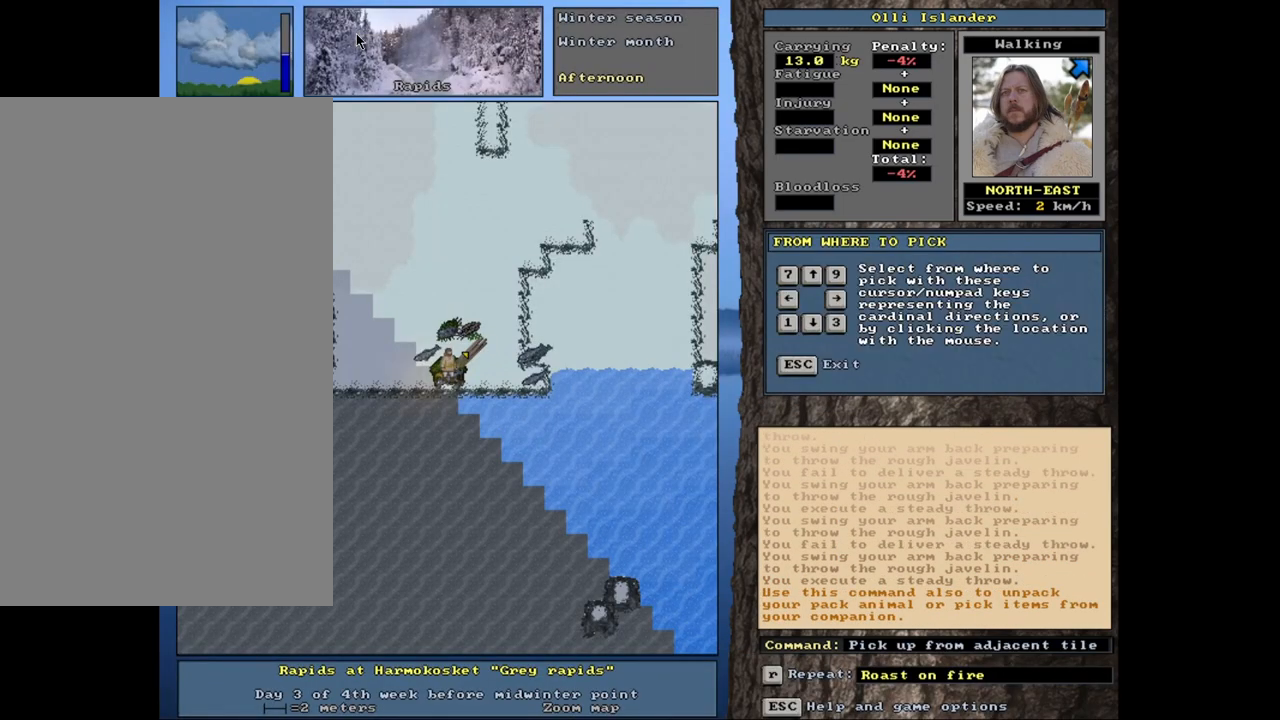
{"keys": [], "mouse": [], "events": []}
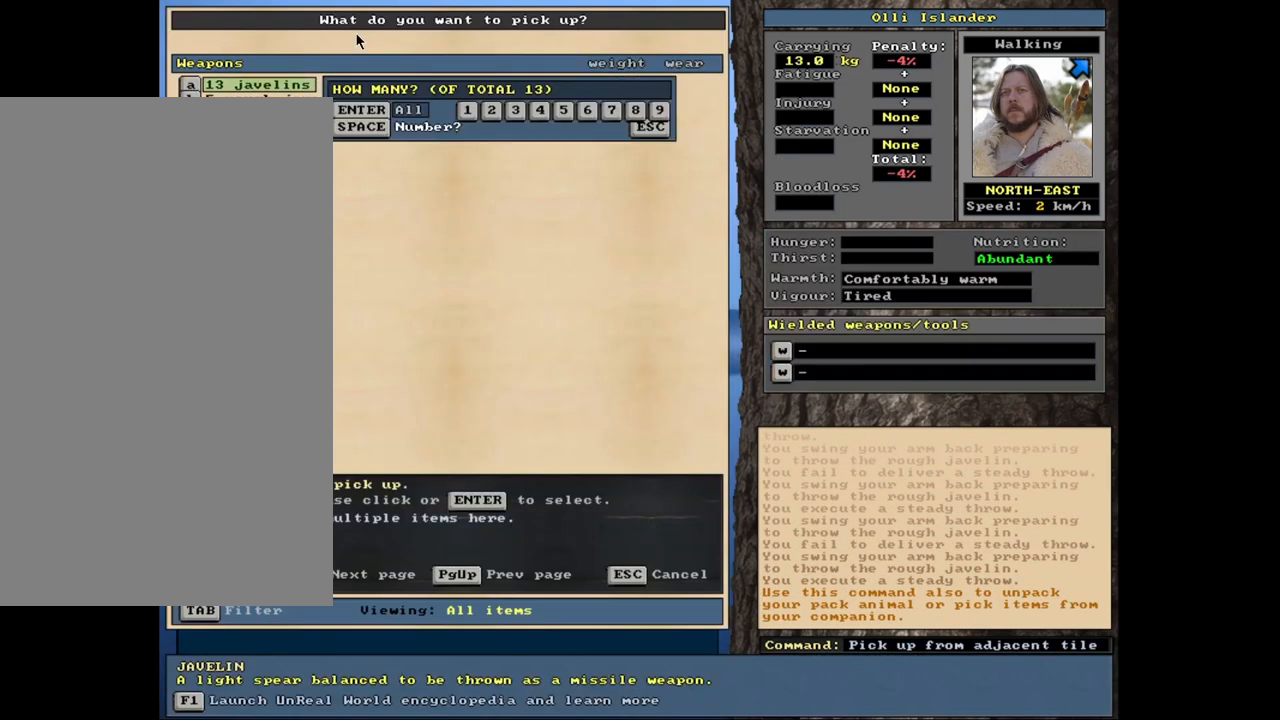
{"keys": [], "mouse": [], "events": []}
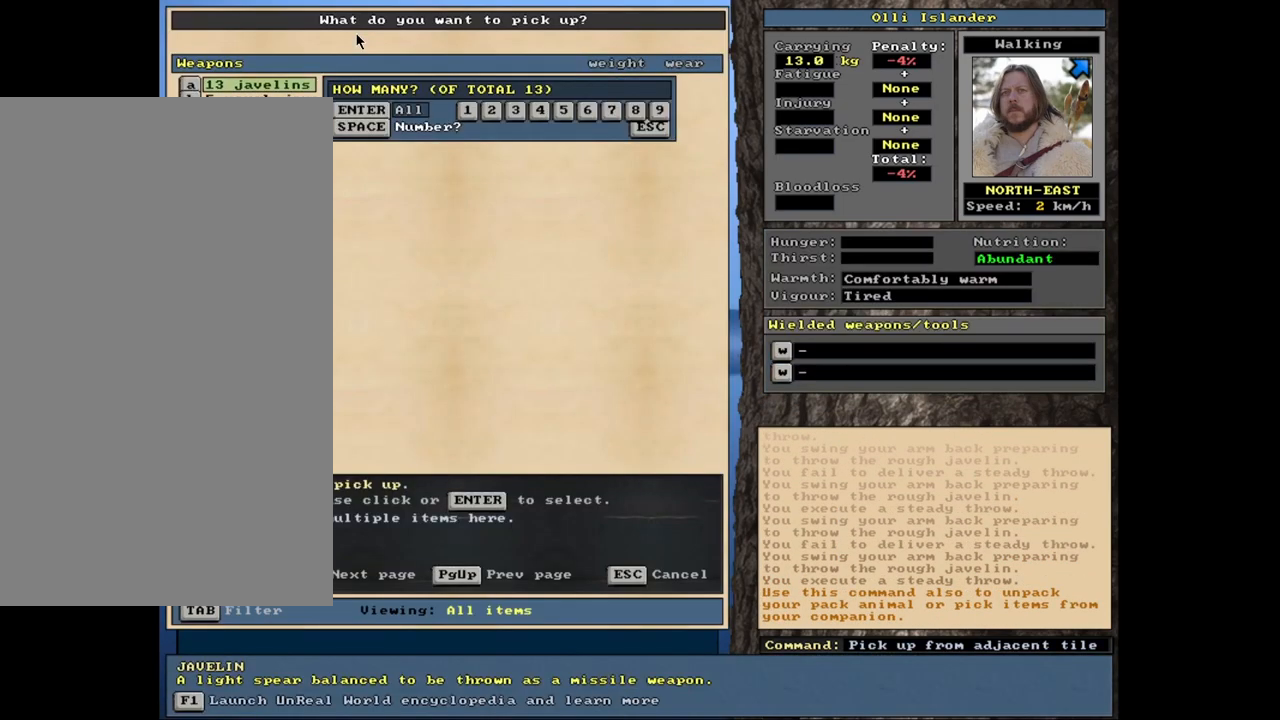
{"keys": [], "mouse": [], "events": []}
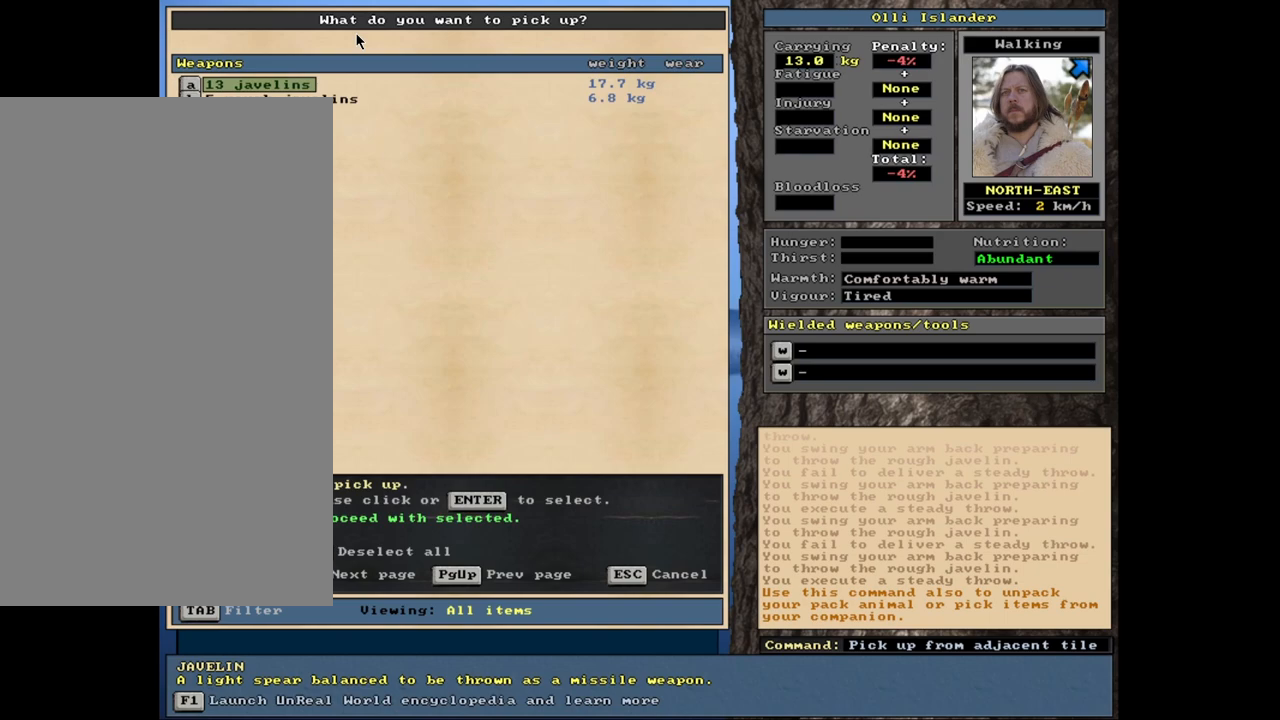
{"keys": [], "mouse": [], "events": []}
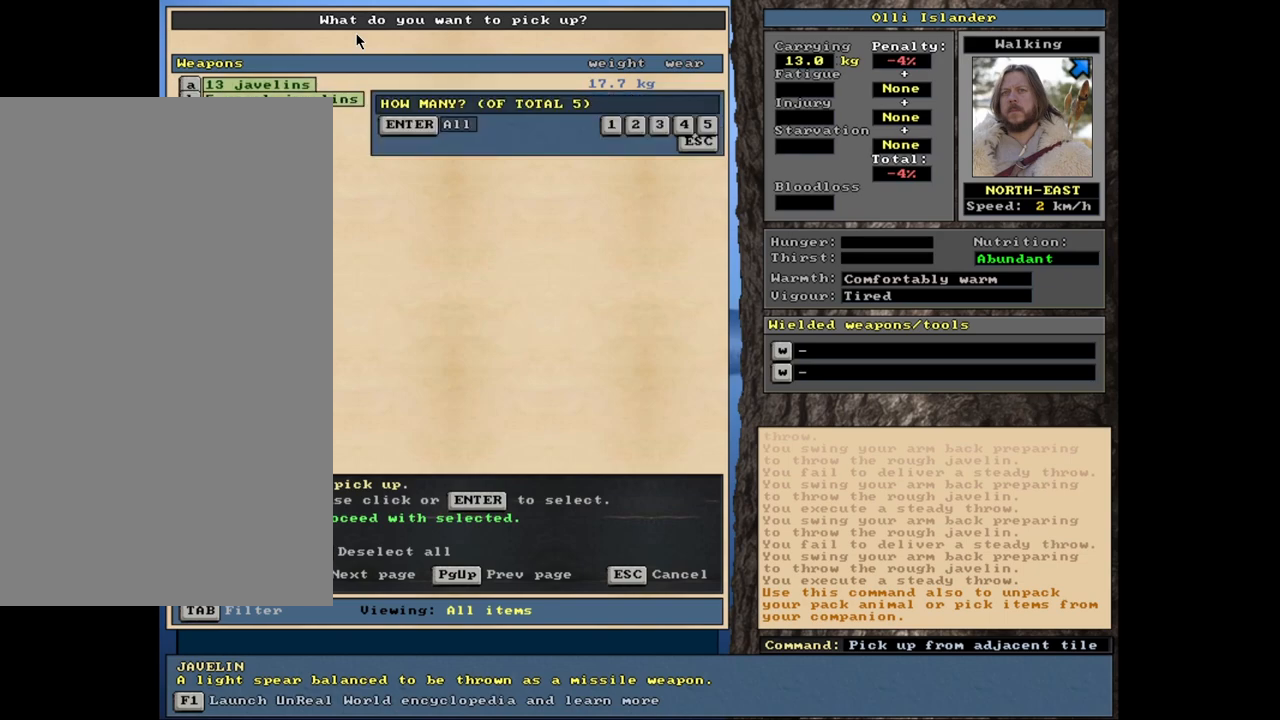
{"keys": ["space"], "mouse": [], "events": [[400, "space", "down"]]}
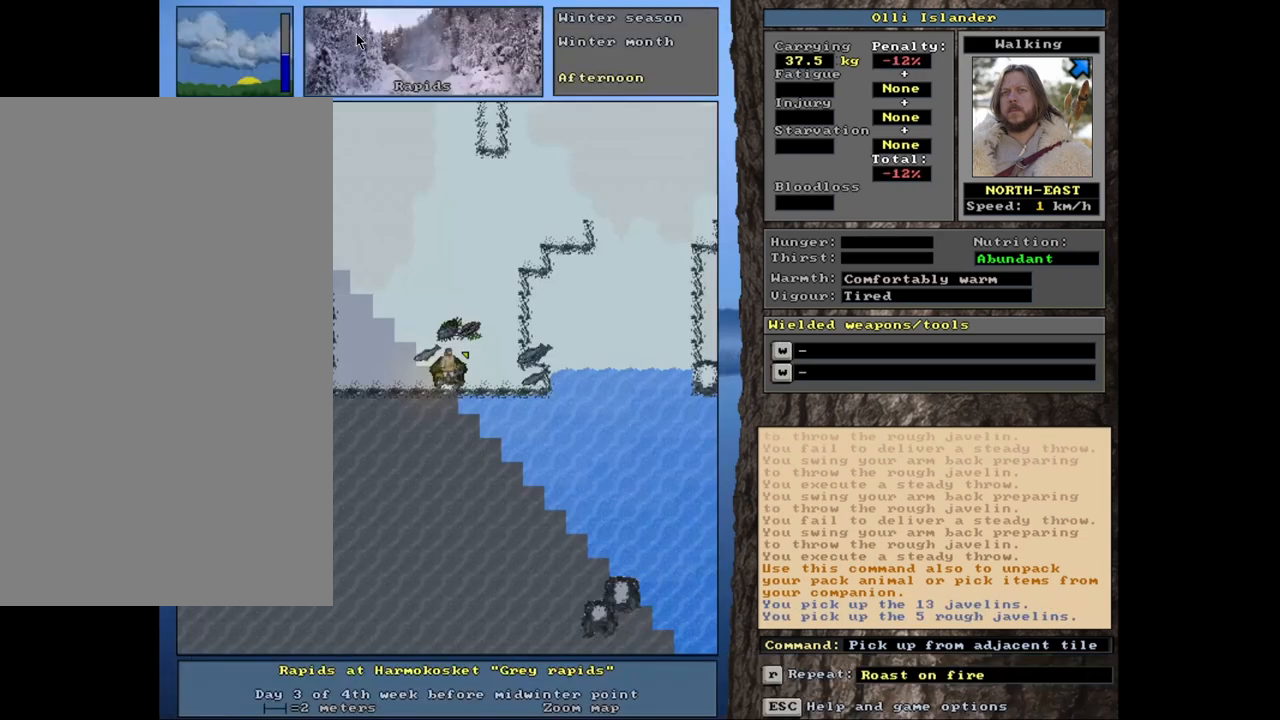
{"keys": ["s"], "mouse": [], "events": [[17, "space", "up"], [417, "s", "down"]]}
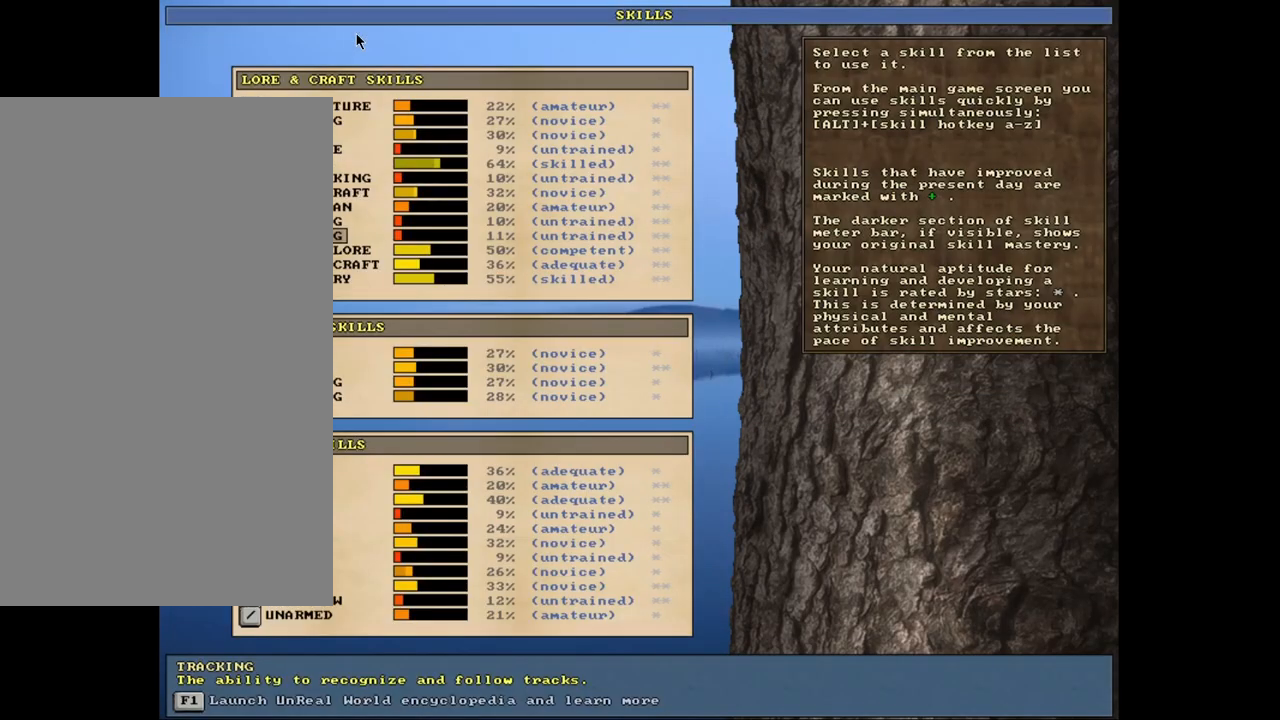
{"keys": [], "mouse": [], "events": [[67, "s", "up"]]}